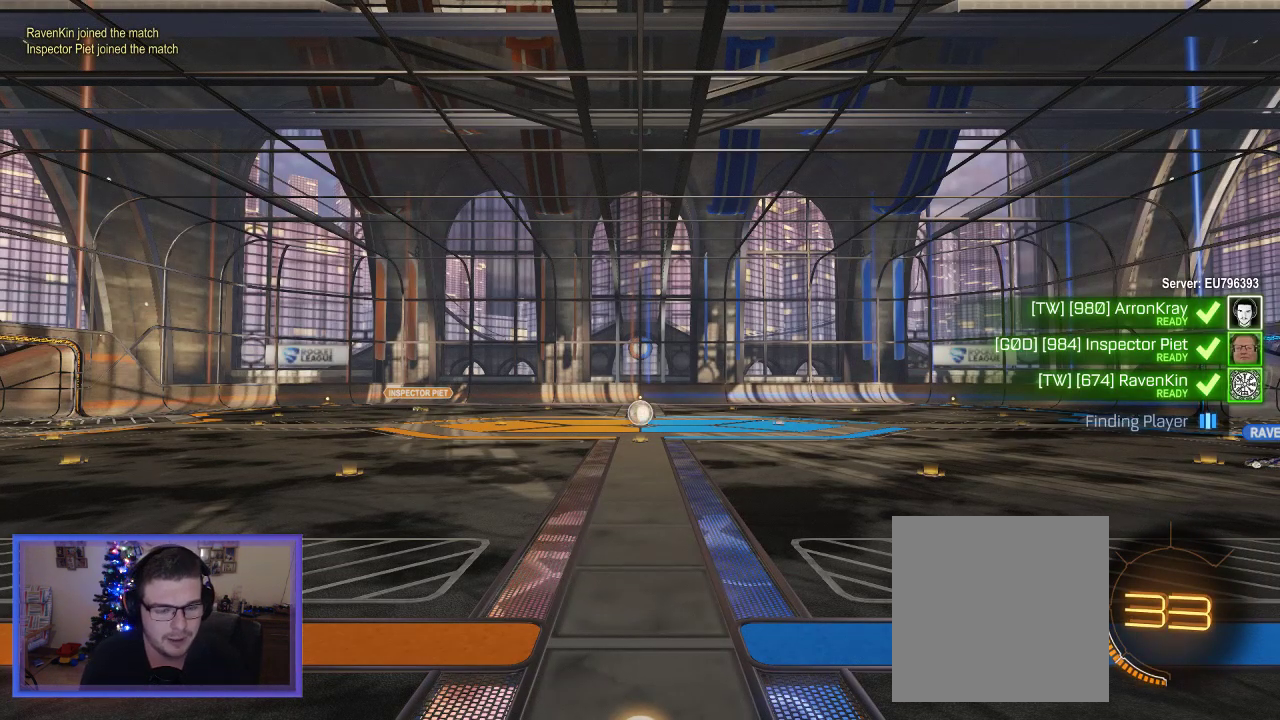
Gameplay with a controller (Xbox layout); each line is a JSON object with the inputs held at the frame after it. "events" lists button and stick changes between this image and that frame as [ms after this image, input, new state], when the widget could be followed in between.
{"buttons": [], "left_stick": "center", "right_stick": "center", "events": [[317, "Y", "down"], [450, "Y", "up"]]}
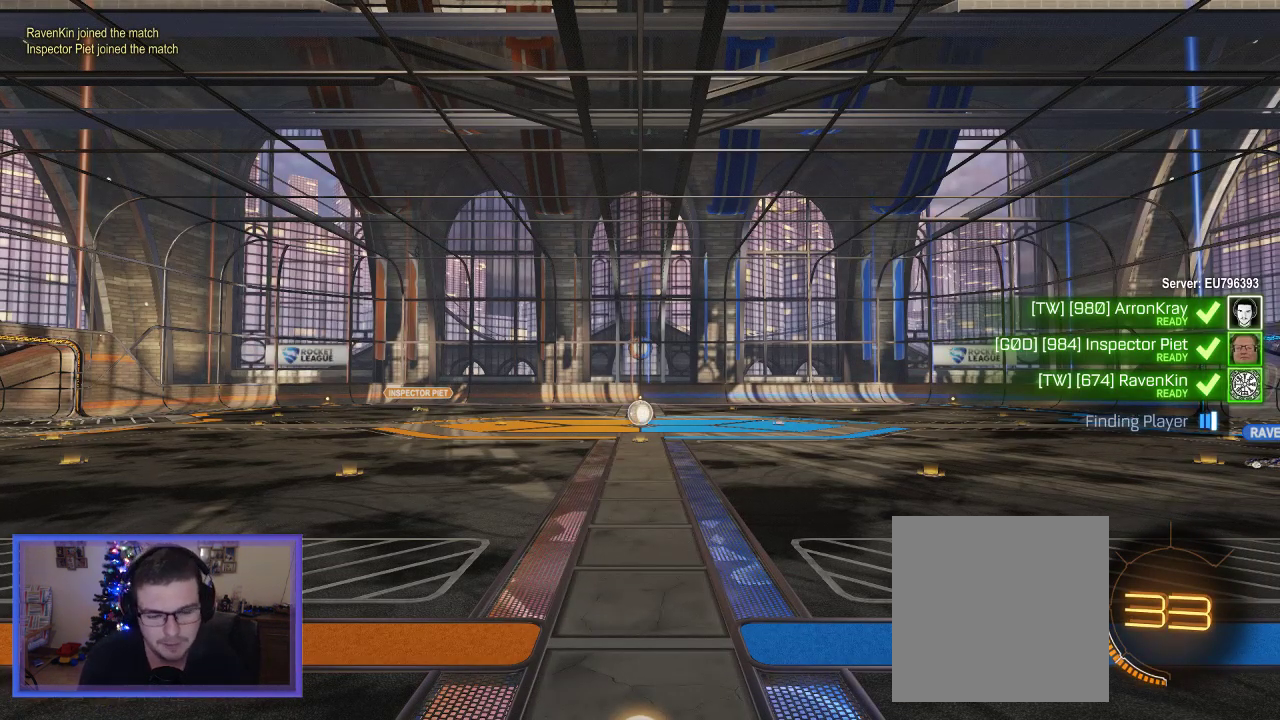
{"buttons": ["R2"], "left_stick": "center", "right_stick": "center", "events": [[317, "R2", "down"]]}
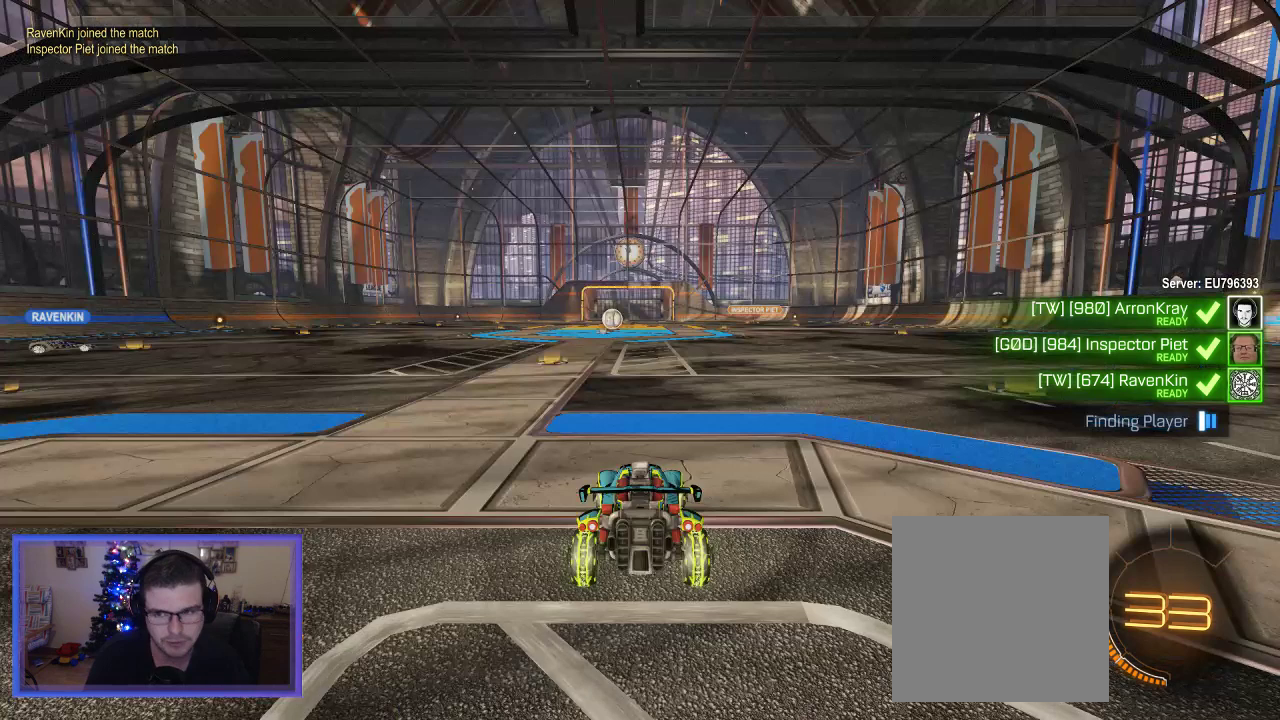
{"buttons": ["R2"], "left_stick": "center", "right_stick": "center", "events": []}
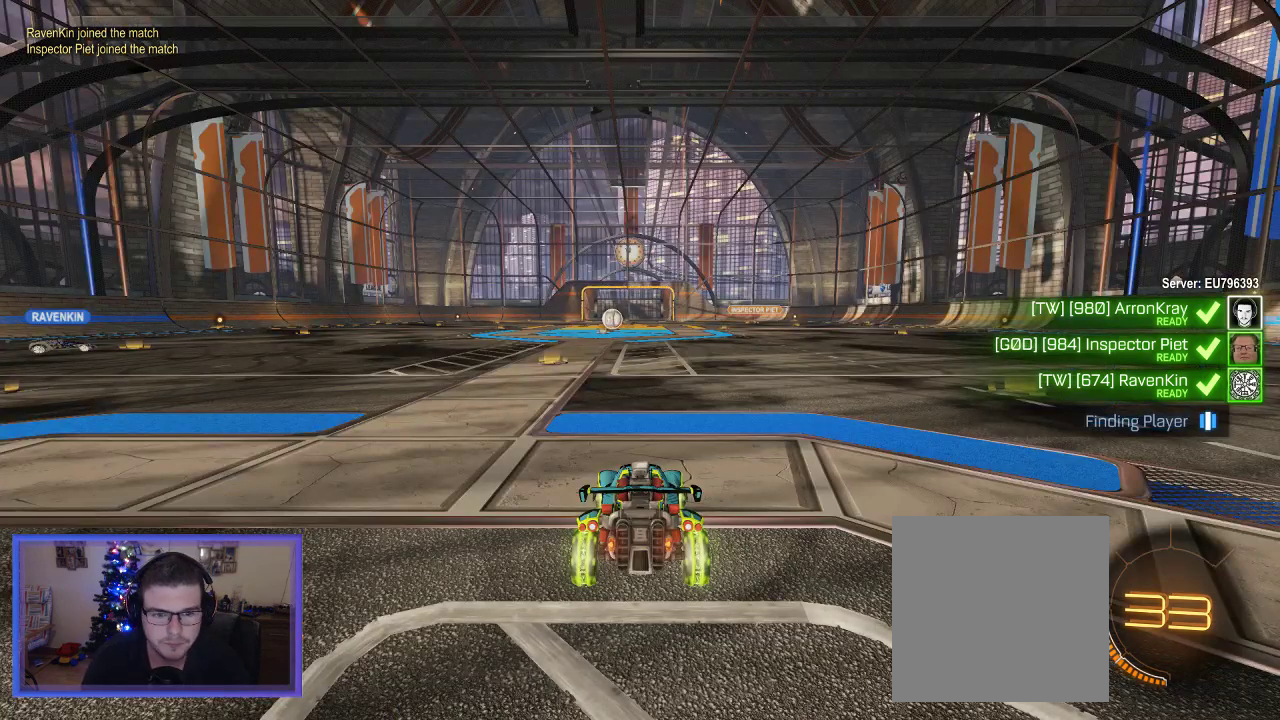
{"buttons": ["R2"], "left_stick": "center", "right_stick": "center", "events": [[250, "Y", "down"], [317, "Y", "up"]]}
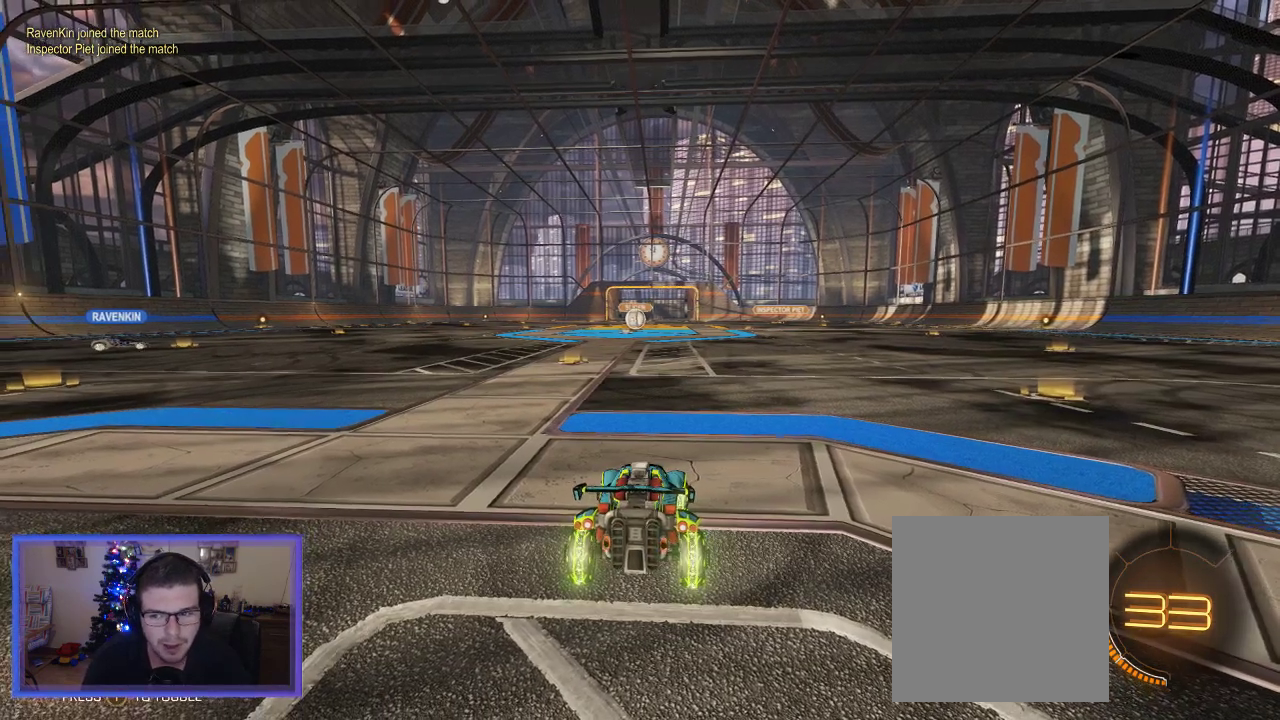
{"buttons": ["R2"], "left_stick": "center", "right_stick": "center", "events": [[217, "Y", "down"], [350, "Y", "up"]]}
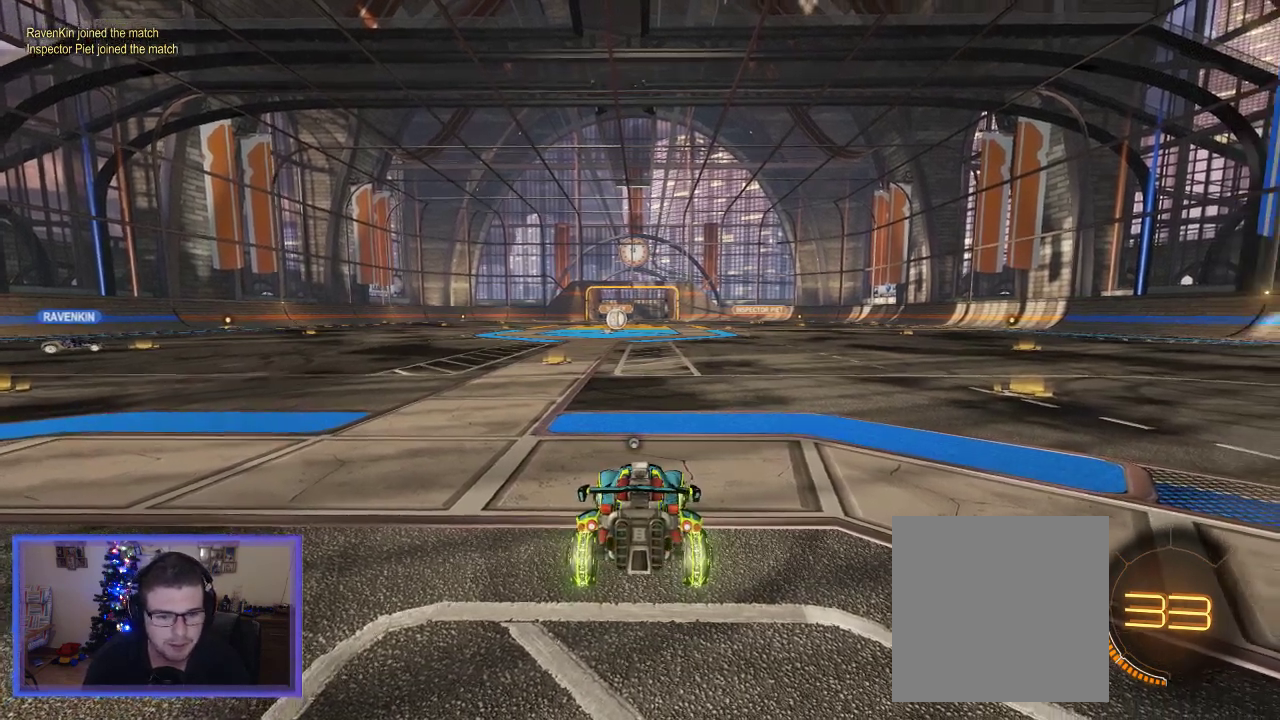
{"buttons": ["R2"], "left_stick": "right", "right_stick": "center", "events": [[17, "left_stick", "right"]]}
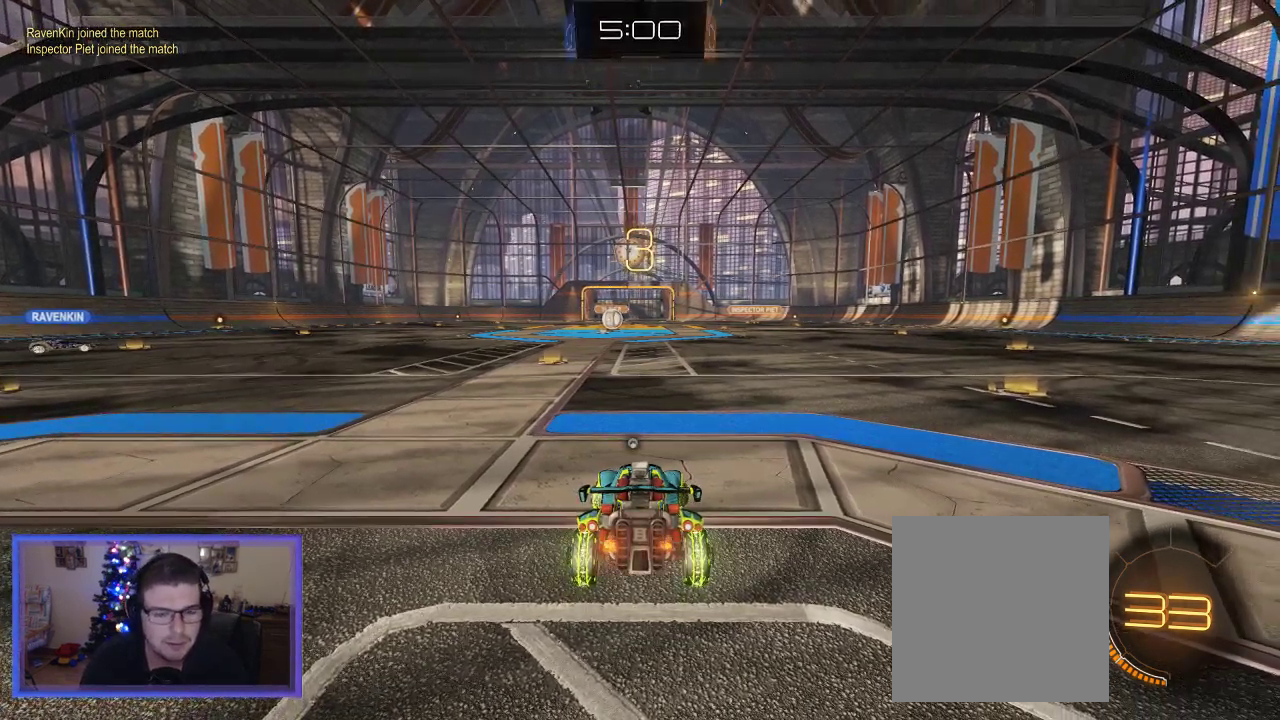
{"buttons": ["R2"], "left_stick": "right", "right_stick": "center", "events": []}
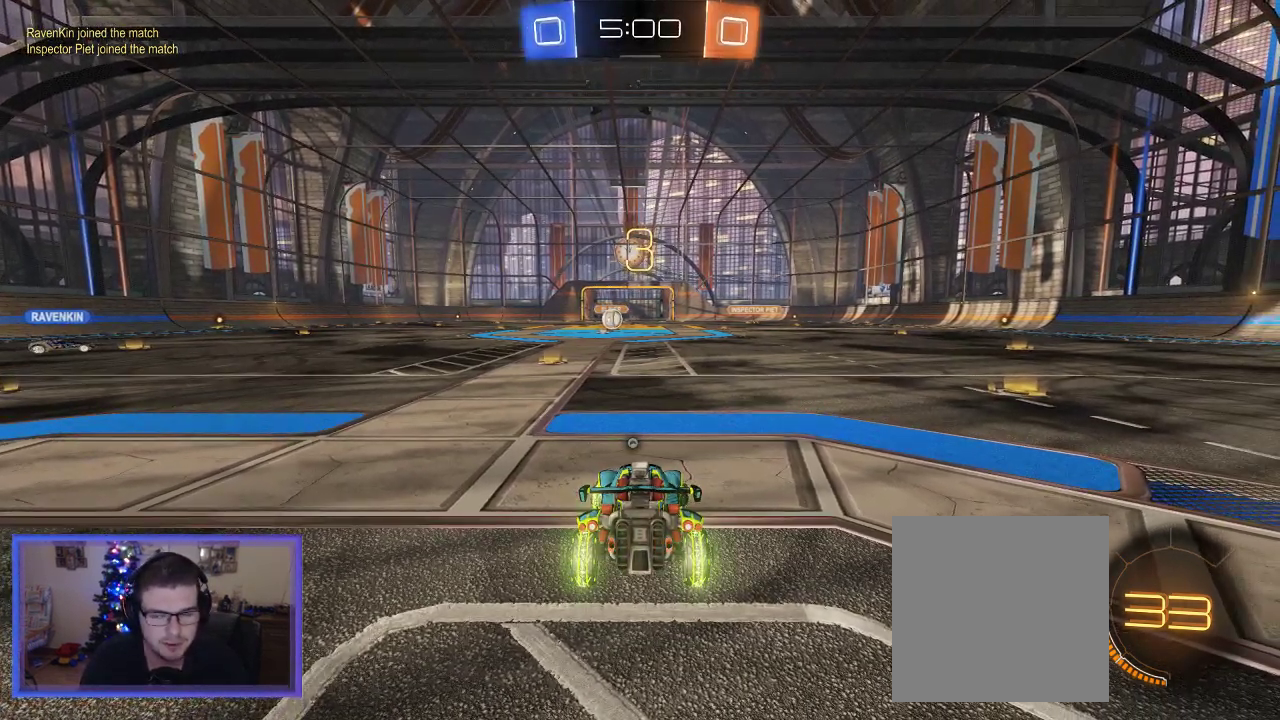
{"buttons": ["R2"], "left_stick": "right", "right_stick": "center", "events": []}
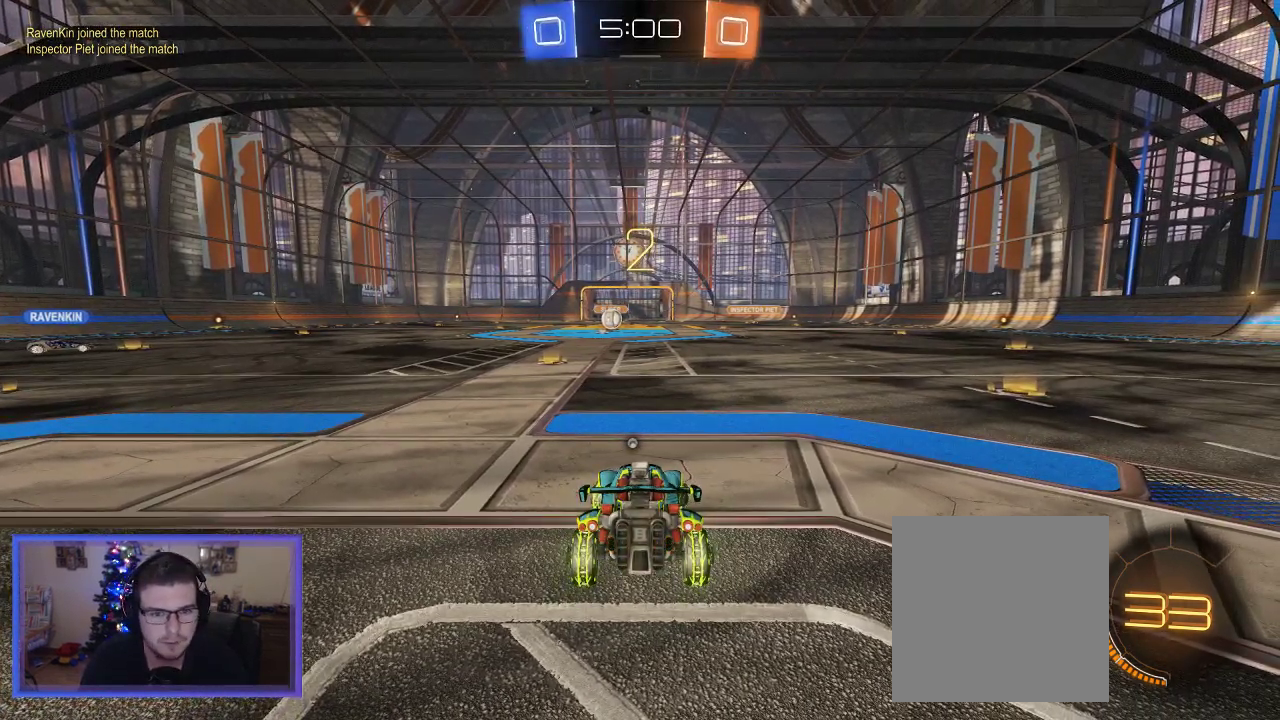
{"buttons": ["B", "R2"], "left_stick": "right", "right_stick": "center", "events": [[250, "B", "down"]]}
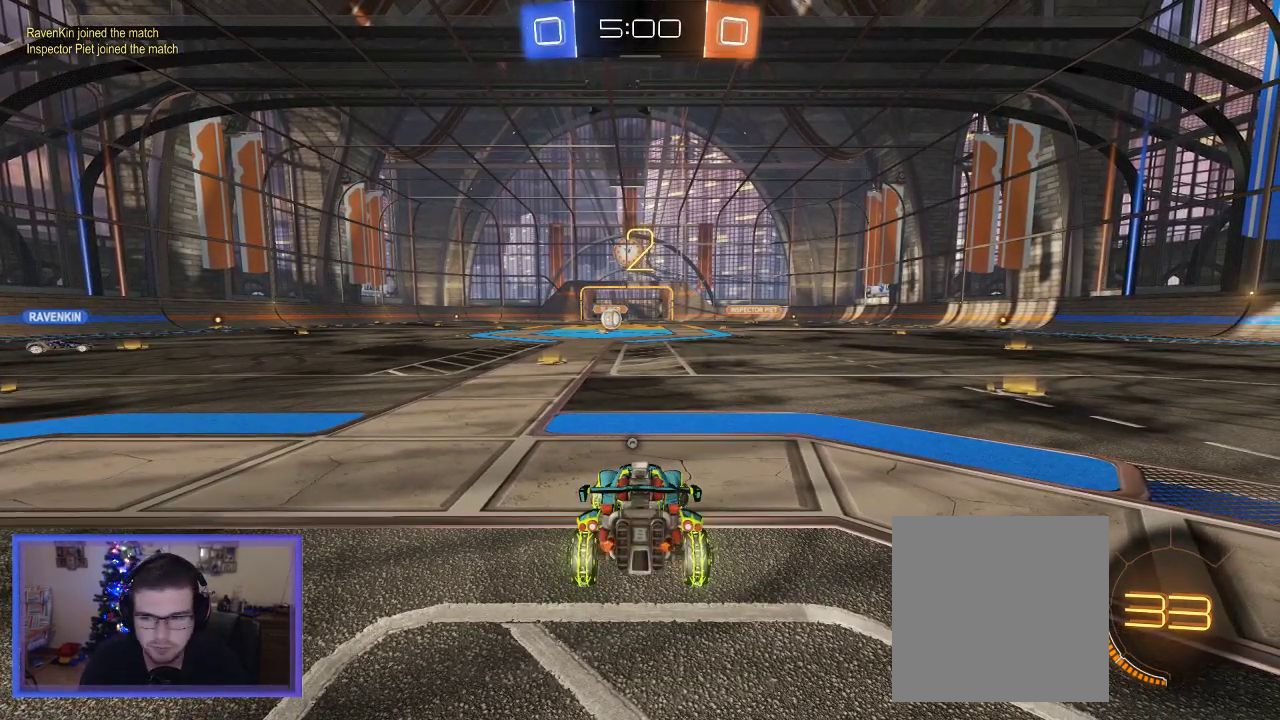
{"buttons": ["B", "R2"], "left_stick": "right", "right_stick": "center", "events": []}
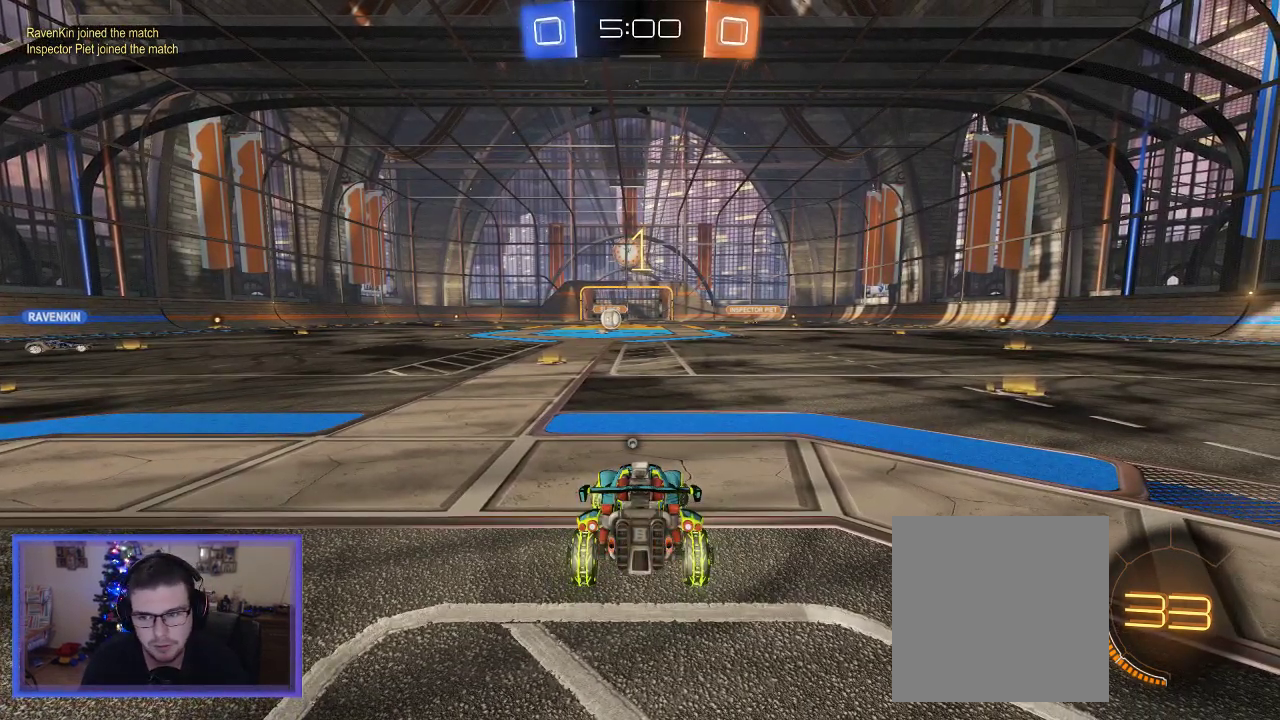
{"buttons": ["B", "R2"], "left_stick": "right", "right_stick": "center", "events": []}
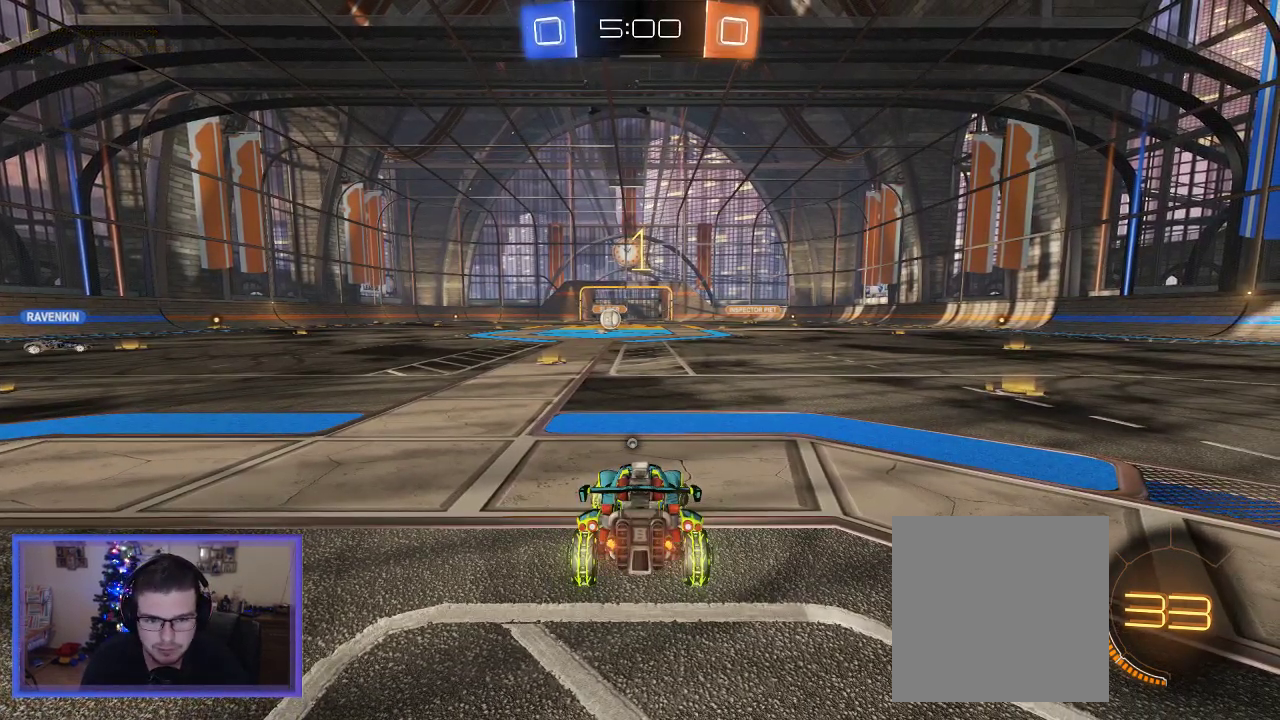
{"buttons": ["B", "R2"], "left_stick": "right", "right_stick": "center", "events": []}
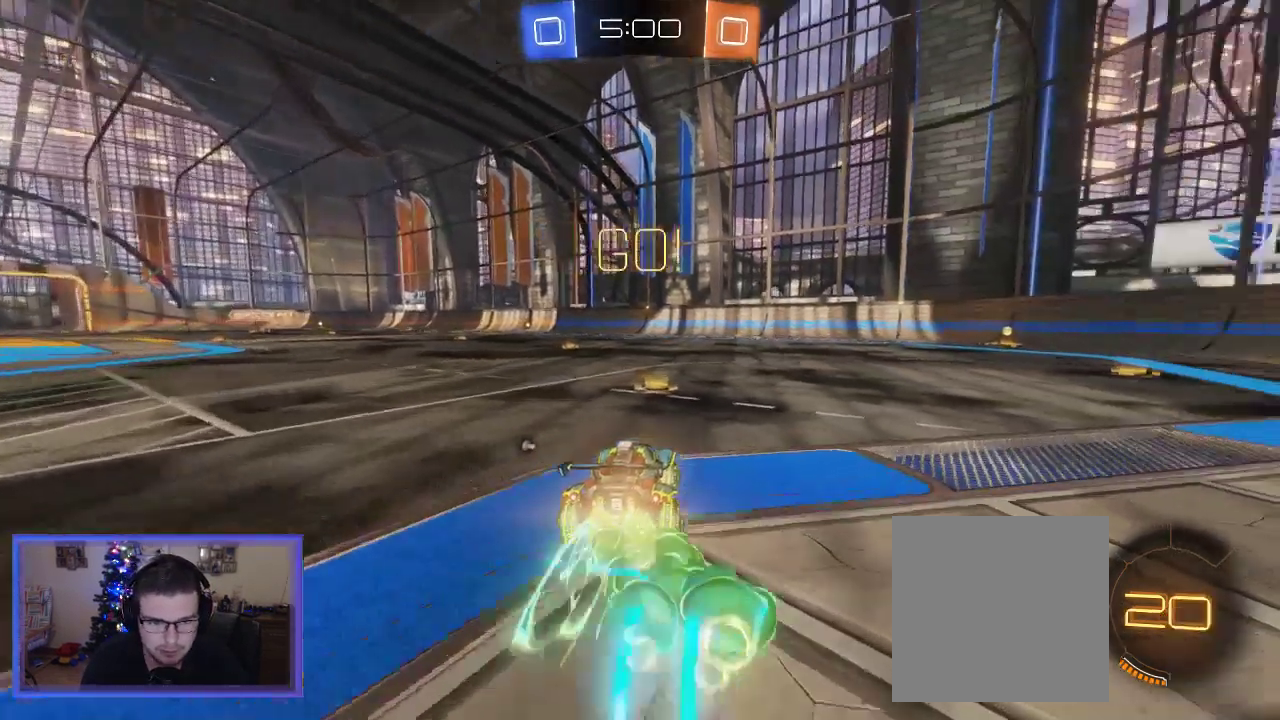
{"buttons": ["B", "R2"], "left_stick": "center", "right_stick": "center", "events": [[217, "left_stick", "center"], [317, "left_stick", "up-right"], [483, "left_stick", "center"]]}
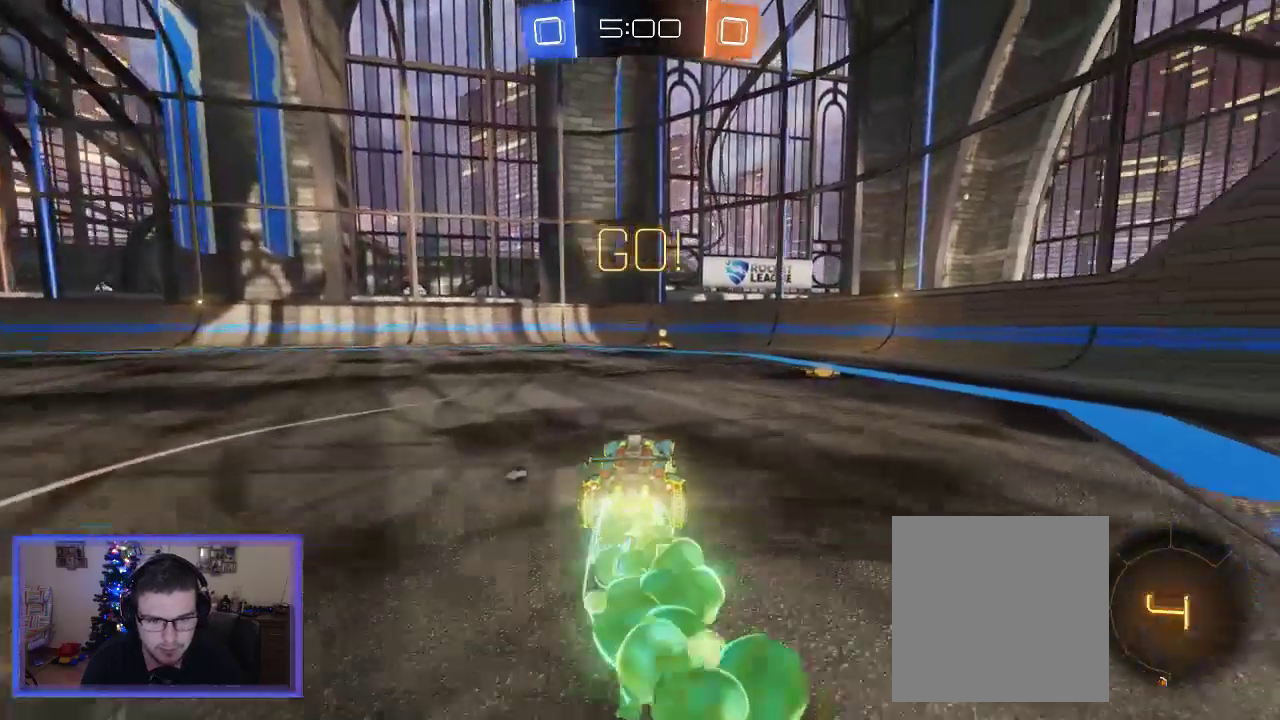
{"buttons": ["R2"], "left_stick": "up", "right_stick": "center", "events": [[83, "A", "down"], [83, "left_stick", "up"], [183, "B", "up"], [217, "A", "up"], [317, "A", "down"], [483, "A", "up"]]}
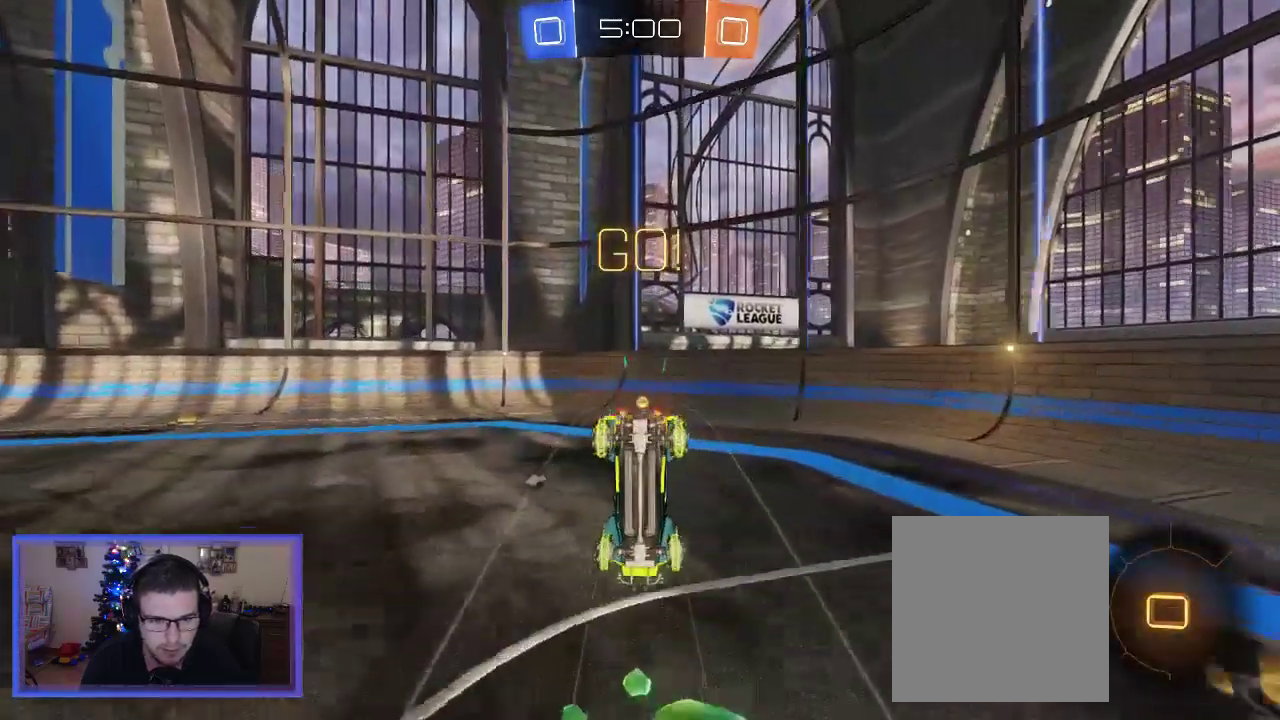
{"buttons": ["R2"], "left_stick": "up-left", "right_stick": "center", "events": [[150, "Y", "down"], [150, "left_stick", "center"], [250, "Y", "up"], [317, "left_stick", "up-left"]]}
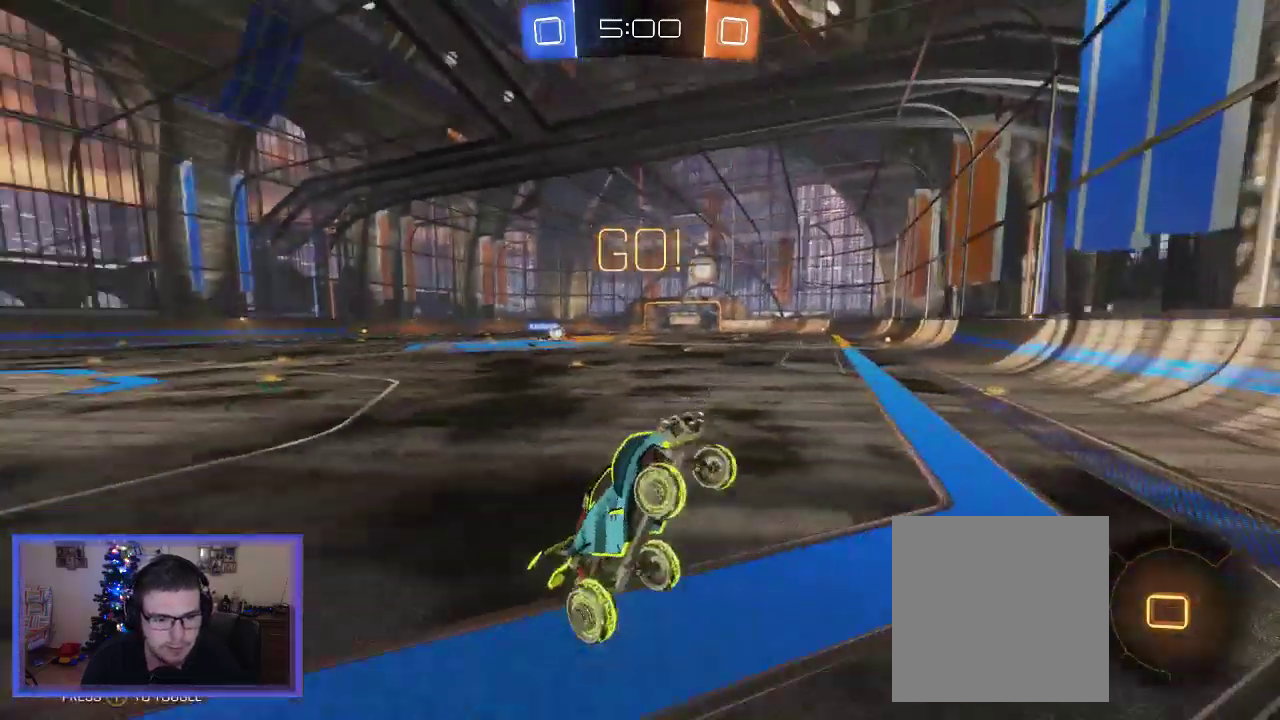
{"buttons": ["R2"], "left_stick": "up-left", "right_stick": "center", "events": []}
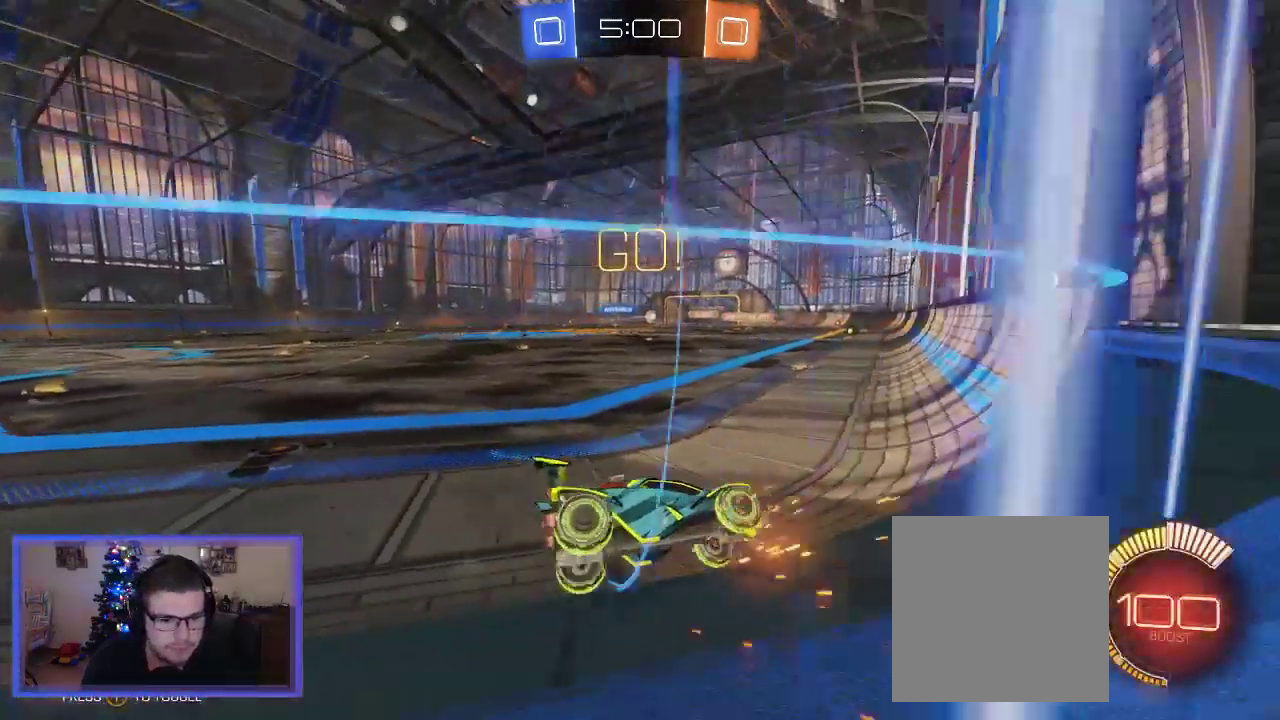
{"buttons": ["R2"], "left_stick": "up-left", "right_stick": "center", "events": []}
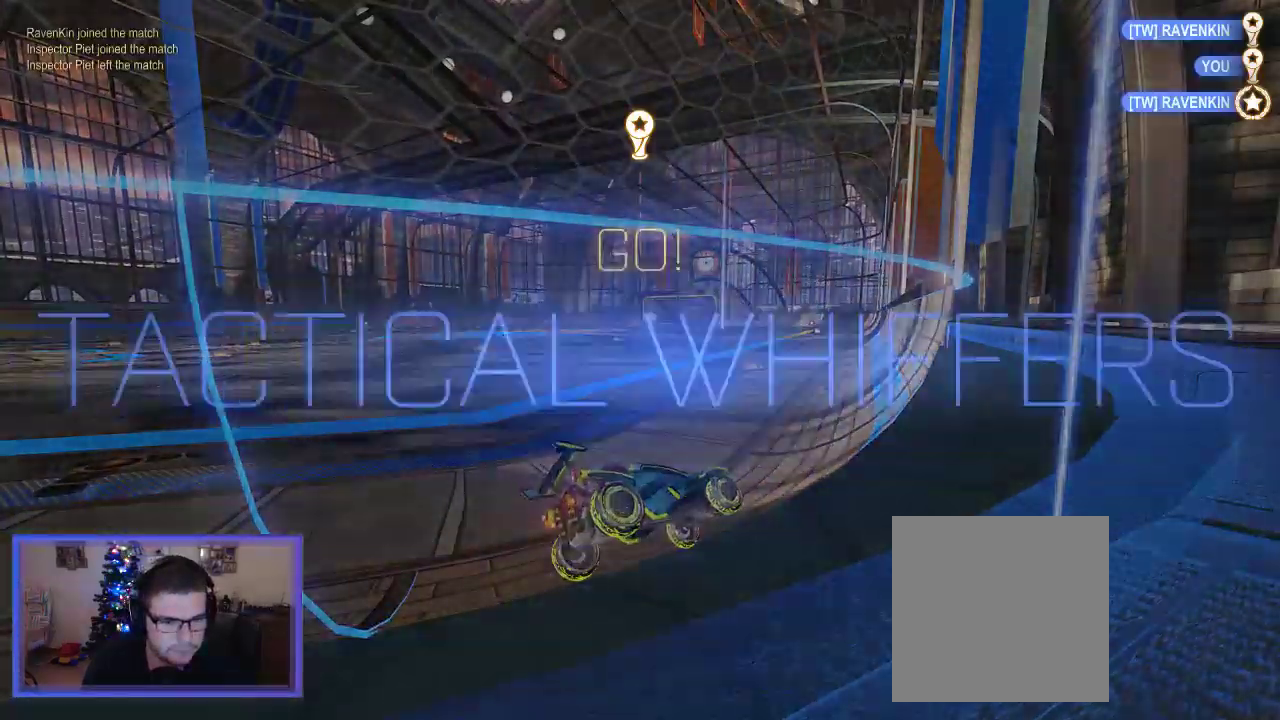
{"buttons": [], "left_stick": "center", "right_stick": "center", "events": [[50, "left_stick", "center"], [317, "R2", "up"]]}